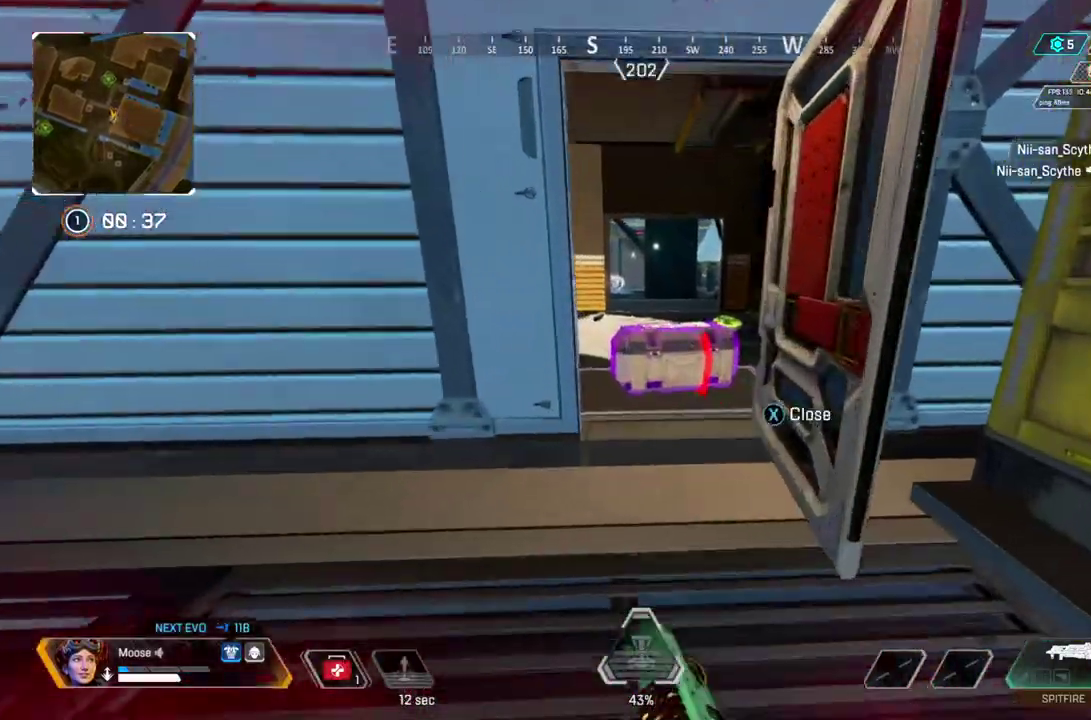
Gameplay with a controller (PlayStation layout); each line is a JSON object with the inputs held at the frame after it. "button_events" lists button changes between this image and that frame as [ms after this image, input, new state], when the widget could be followed in between (sticks are given only as held states). Not read: CROSS L1 L3 R1 R3.
{"buttons": [], "left_stick": "up", "right_stick": "center", "button_events": [[350, "SQUARE", "down"], [417, "SQUARE", "up"]]}
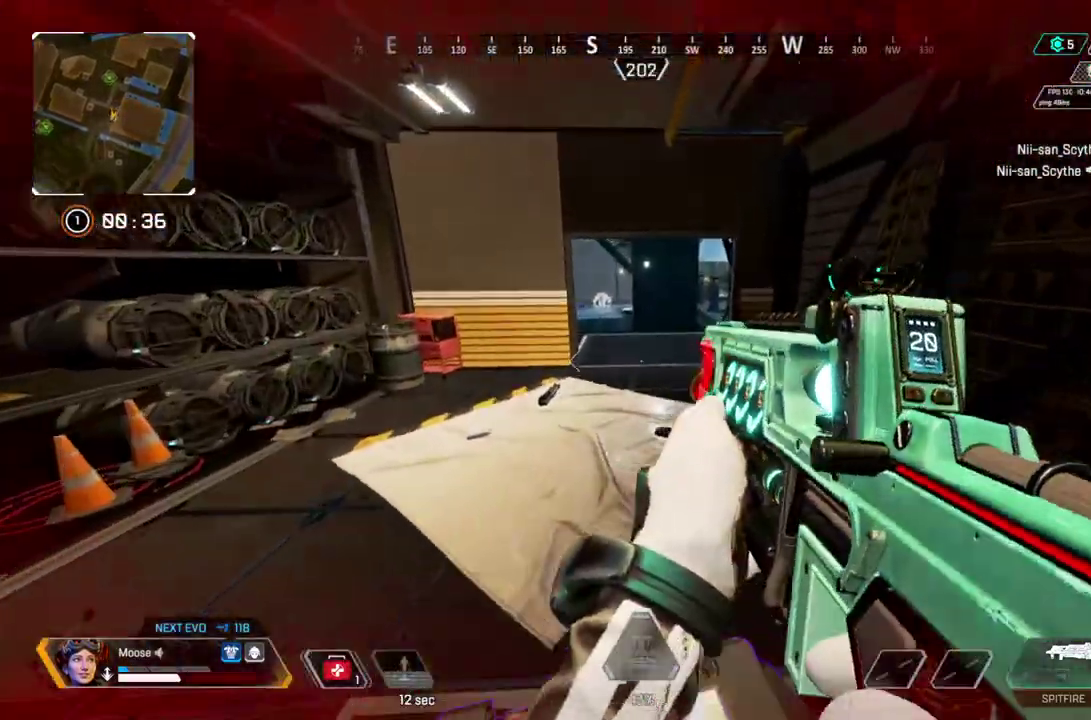
{"buttons": [], "left_stick": "center", "right_stick": "center", "button_events": [[283, "DPAD_UP", "down"], [367, "DPAD_UP", "up"]]}
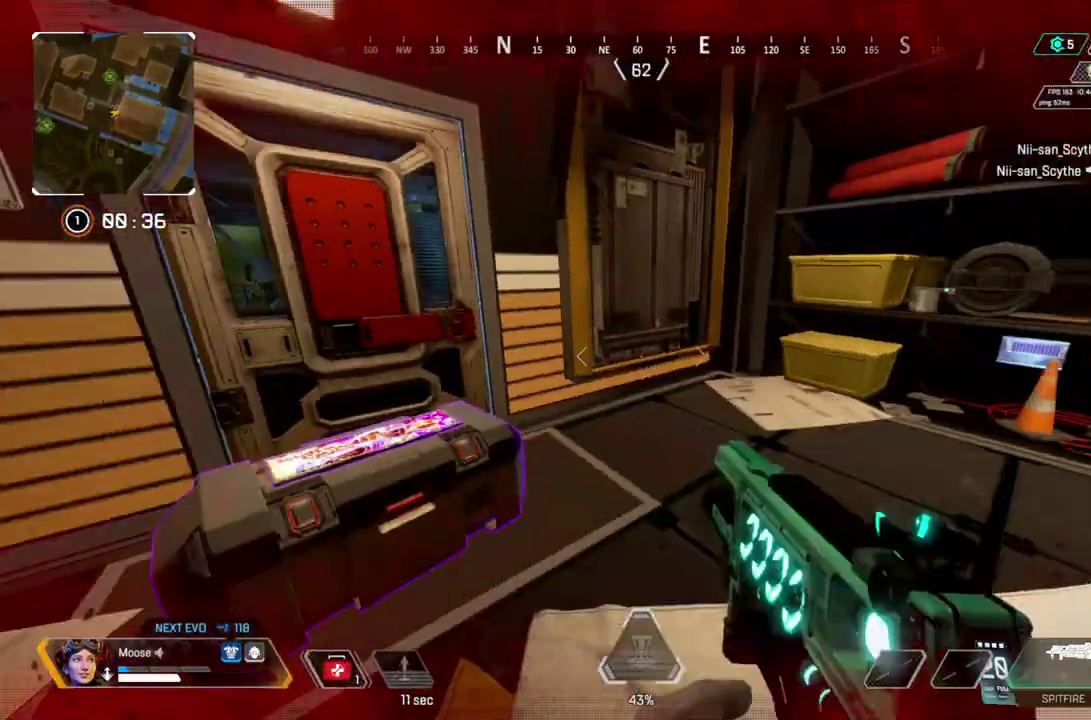
{"buttons": [], "left_stick": "up", "right_stick": "center", "button_events": []}
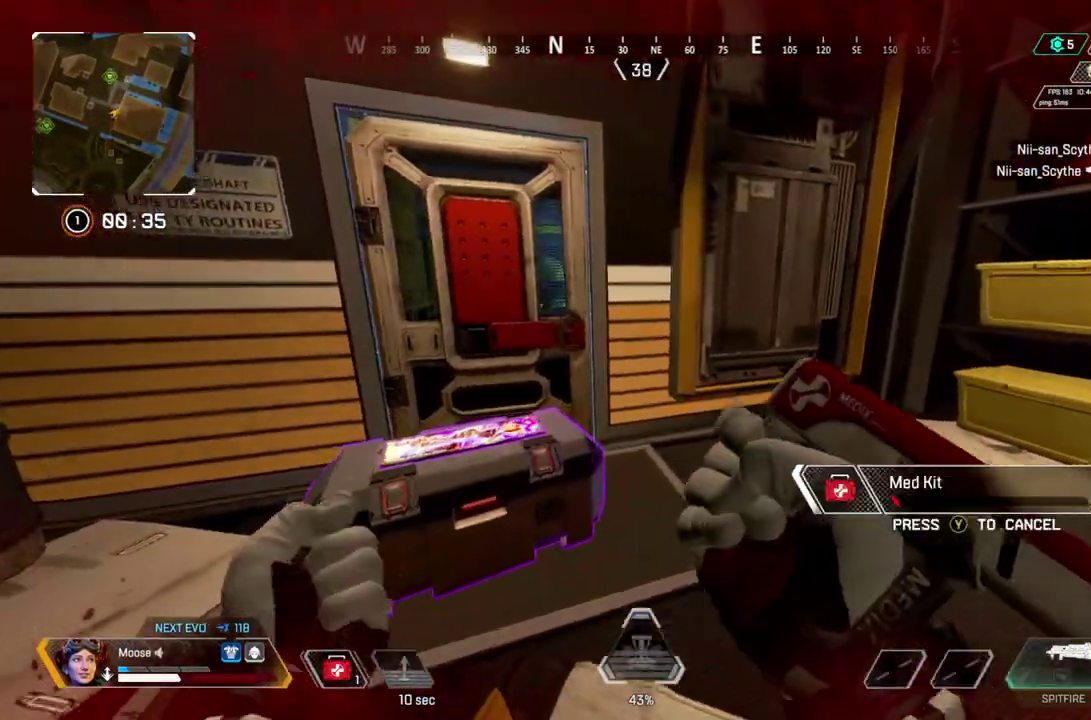
{"buttons": [], "left_stick": "down-right", "right_stick": "center", "button_events": []}
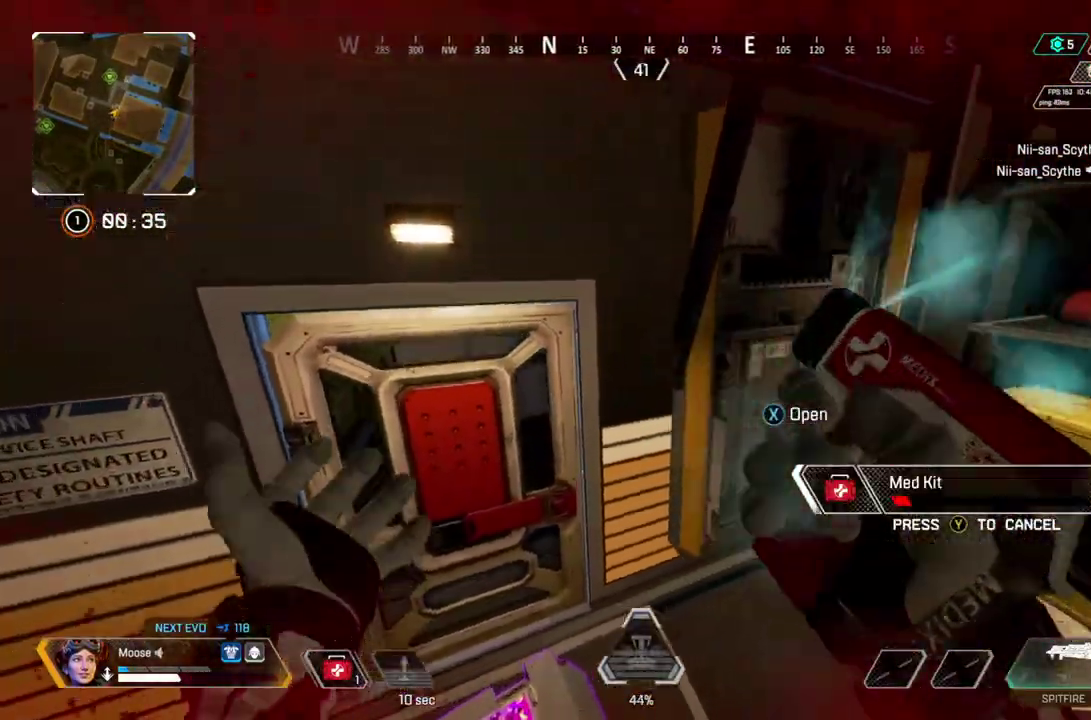
{"buttons": [], "left_stick": "up", "right_stick": "center", "button_events": []}
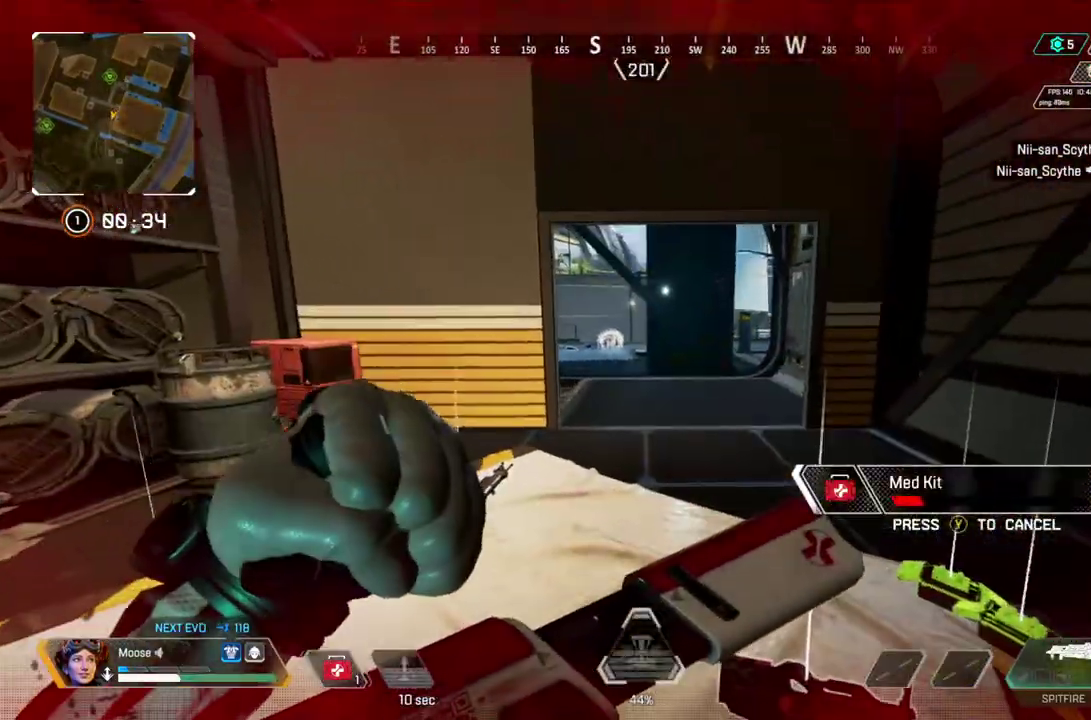
{"buttons": [], "left_stick": "up", "right_stick": "center", "button_events": []}
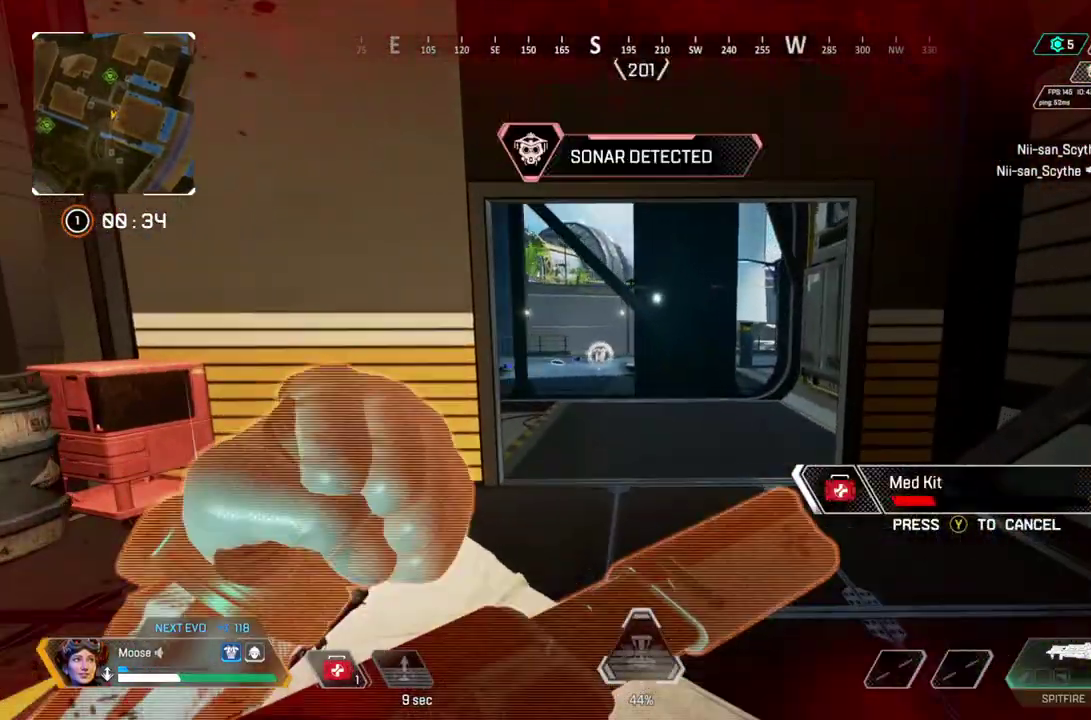
{"buttons": [], "left_stick": "up", "right_stick": "center", "button_events": []}
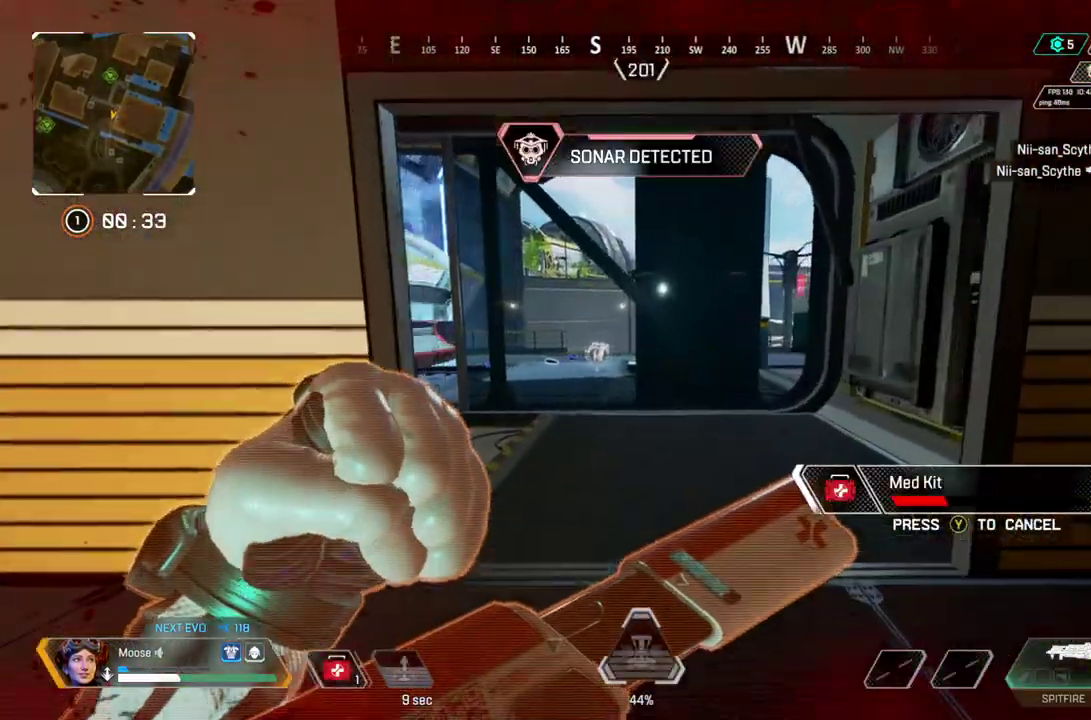
{"buttons": [], "left_stick": "up", "right_stick": "center", "button_events": []}
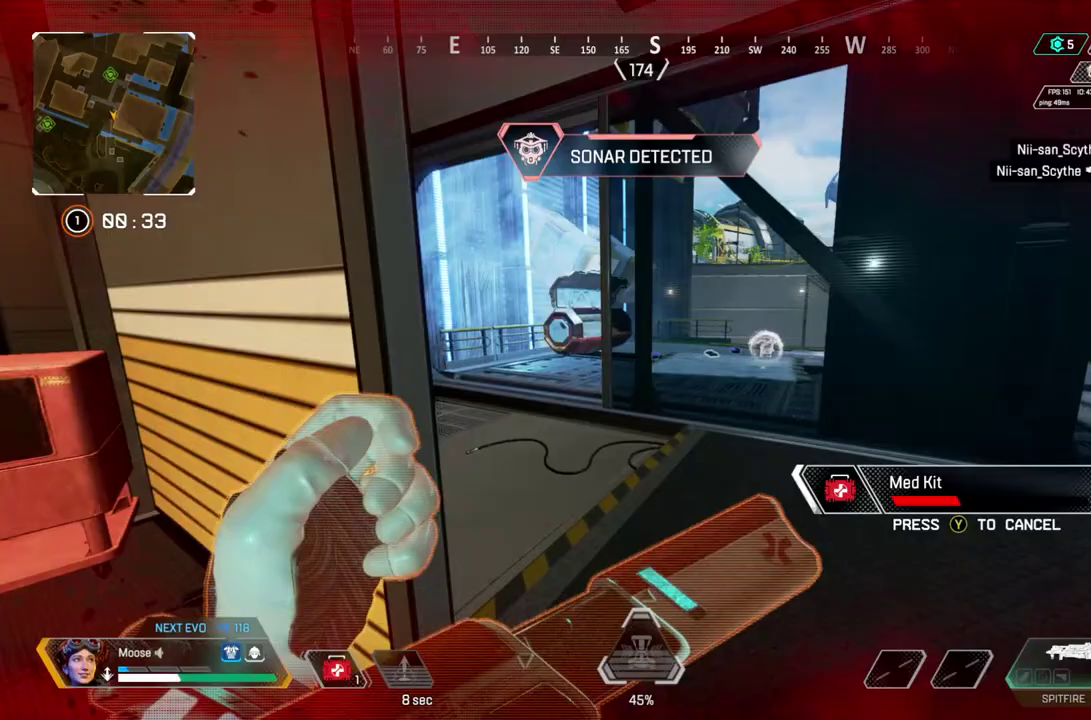
{"buttons": [], "left_stick": "up", "right_stick": "center", "button_events": []}
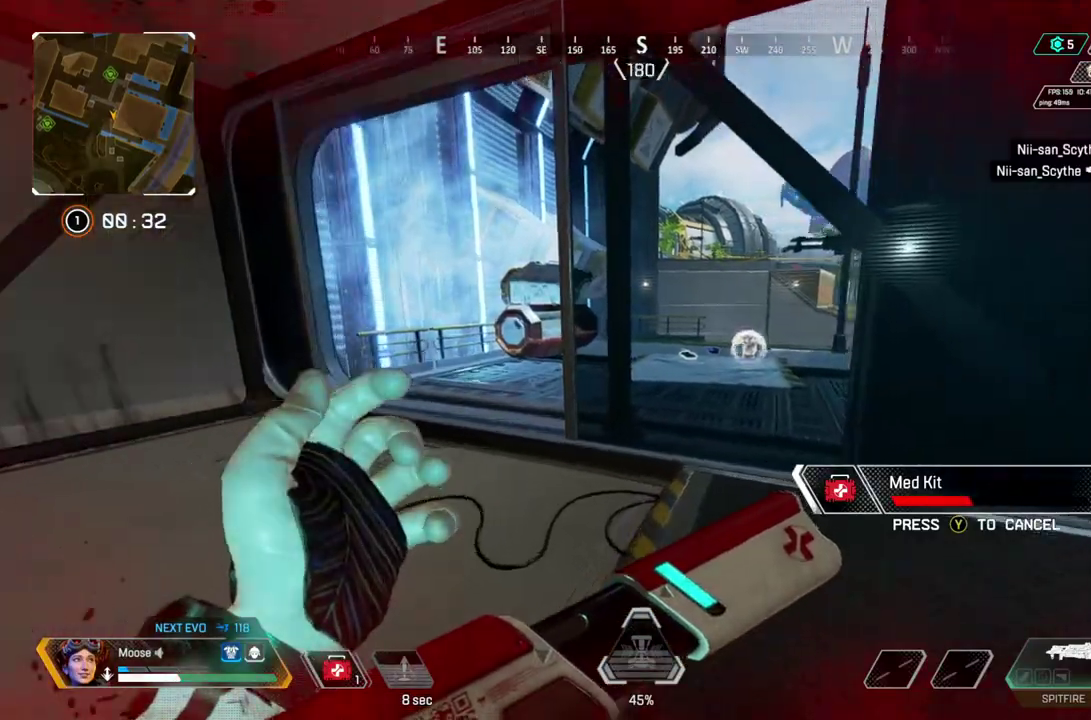
{"buttons": [], "left_stick": "left", "right_stick": "center", "button_events": []}
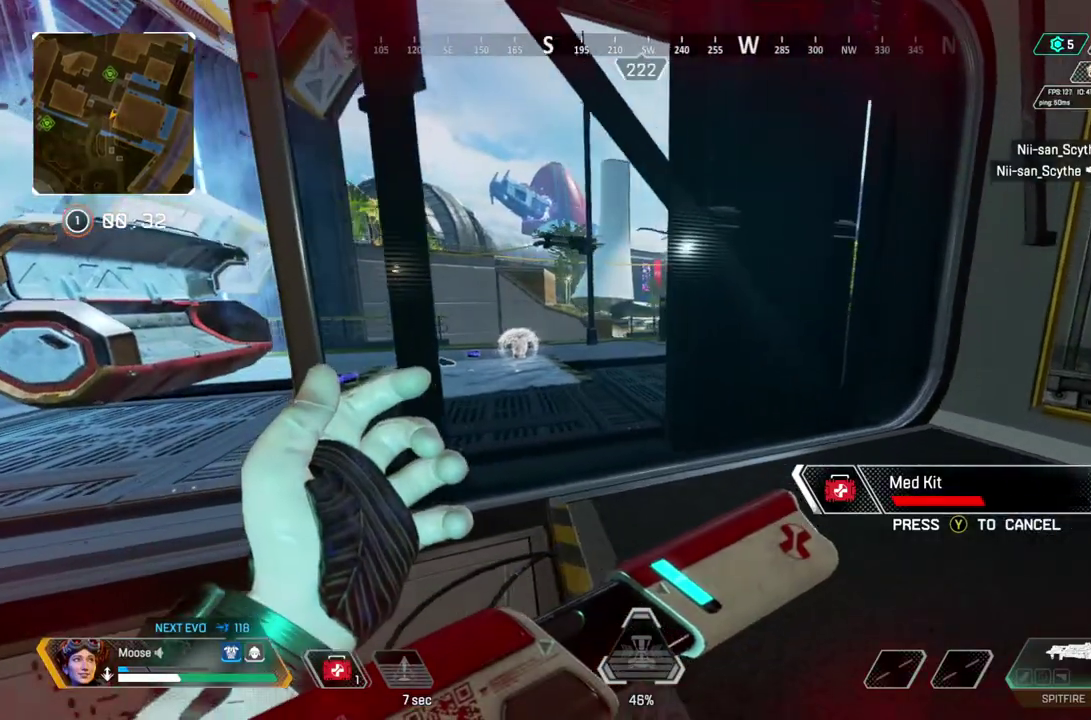
{"buttons": [], "left_stick": "center", "right_stick": "center", "button_events": []}
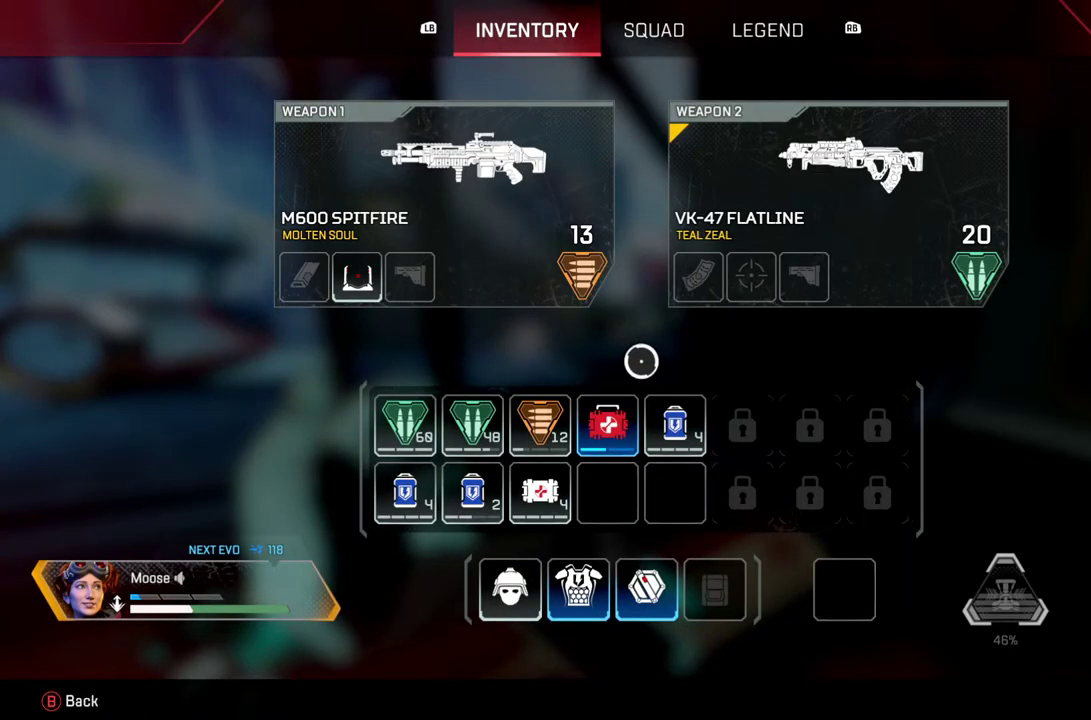
{"buttons": [], "left_stick": "up-left", "right_stick": "center", "button_events": [[283, "CIRCLE", "down"], [417, "CIRCLE", "up"]]}
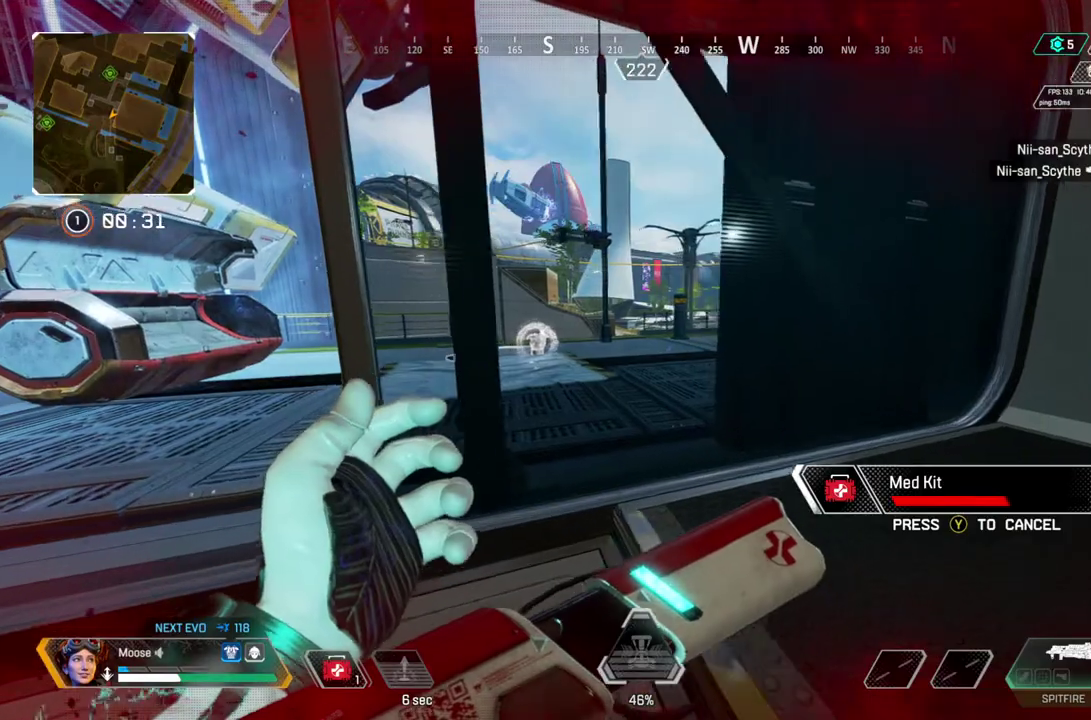
{"buttons": [], "left_stick": "left", "right_stick": "center", "button_events": []}
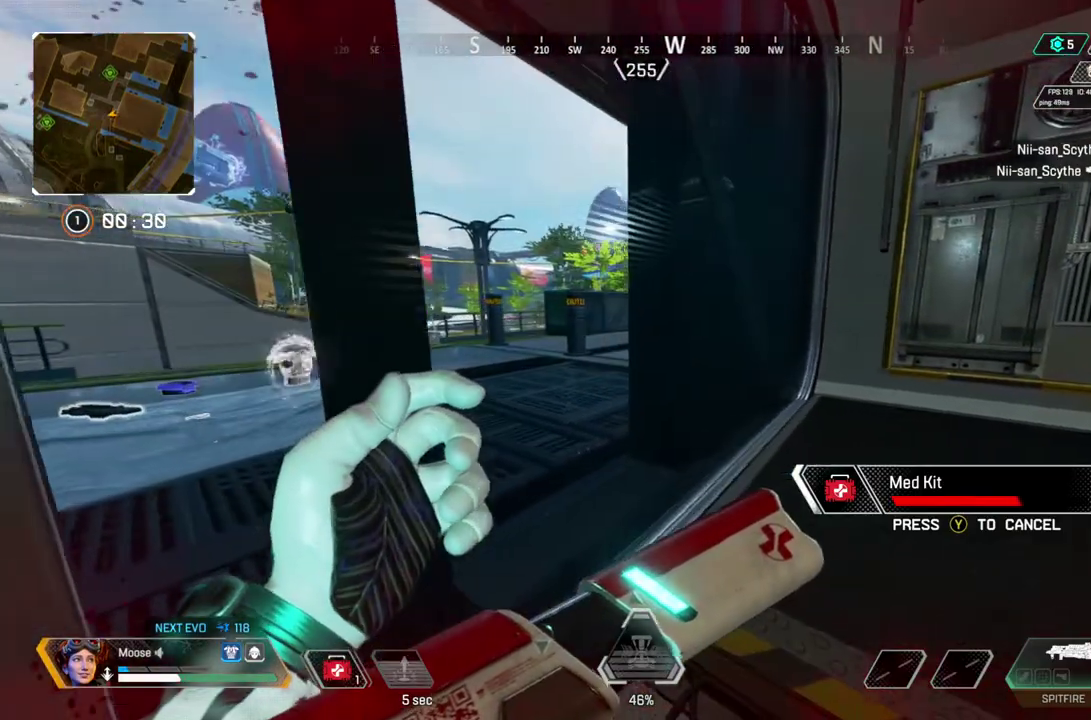
{"buttons": [], "left_stick": "left", "right_stick": "center", "button_events": []}
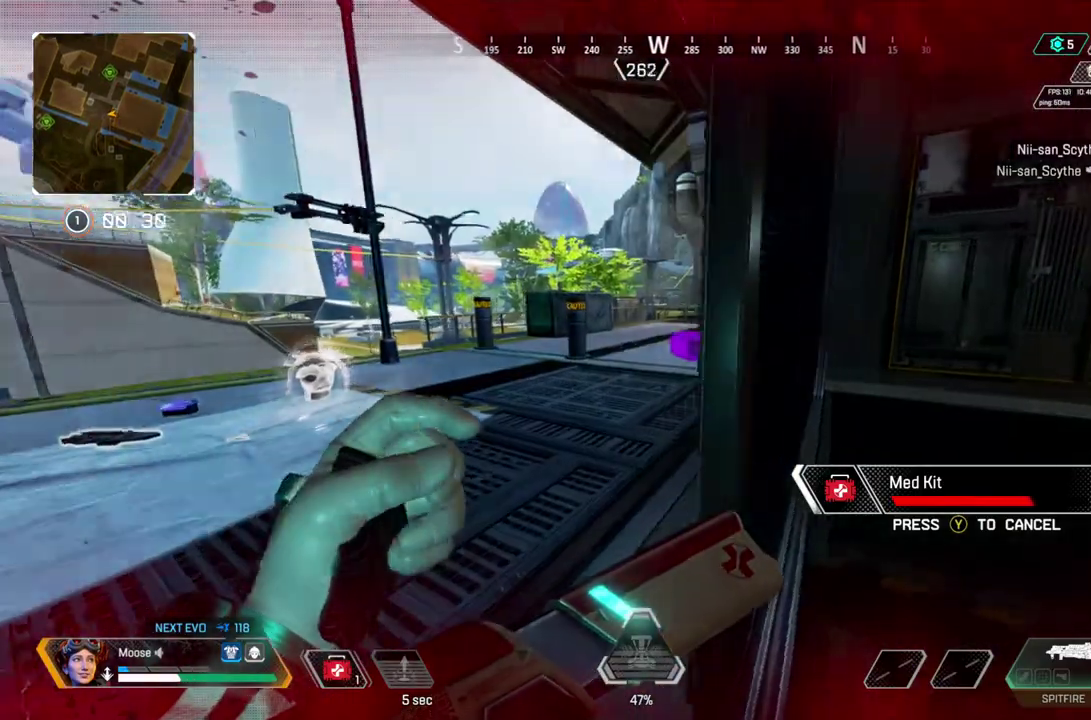
{"buttons": ["DPAD_UP"], "left_stick": "center", "right_stick": "center", "button_events": [[317, "DPAD_UP", "down"]]}
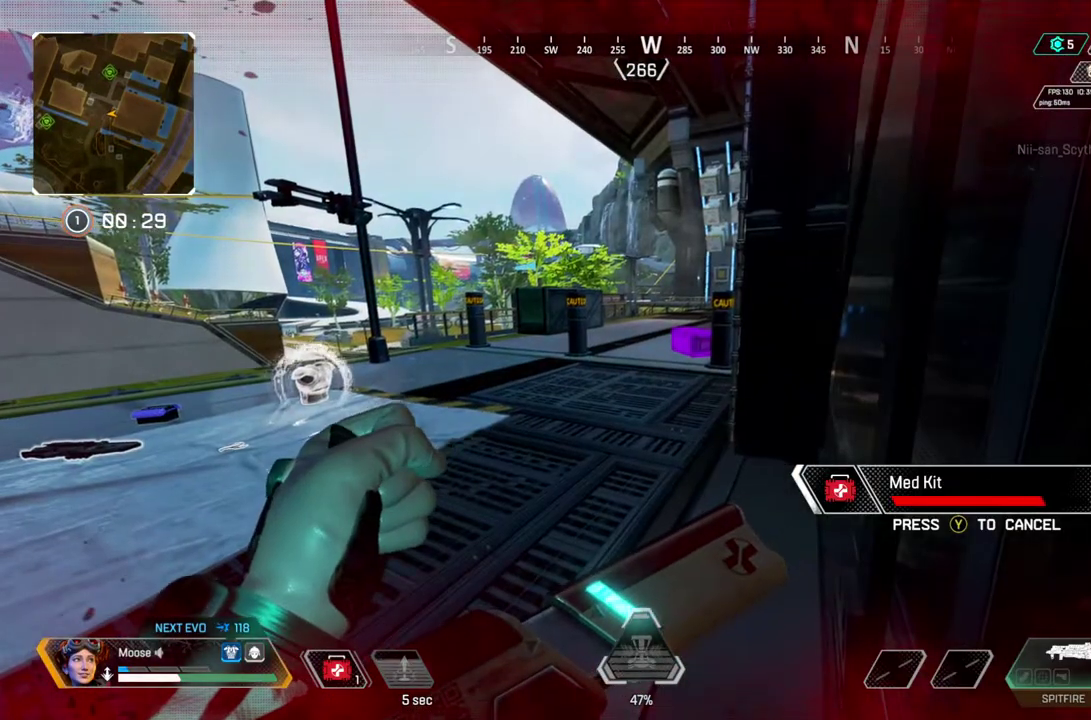
{"buttons": [], "left_stick": "up-left", "right_stick": "right", "button_events": [[200, "DPAD_UP", "up"]]}
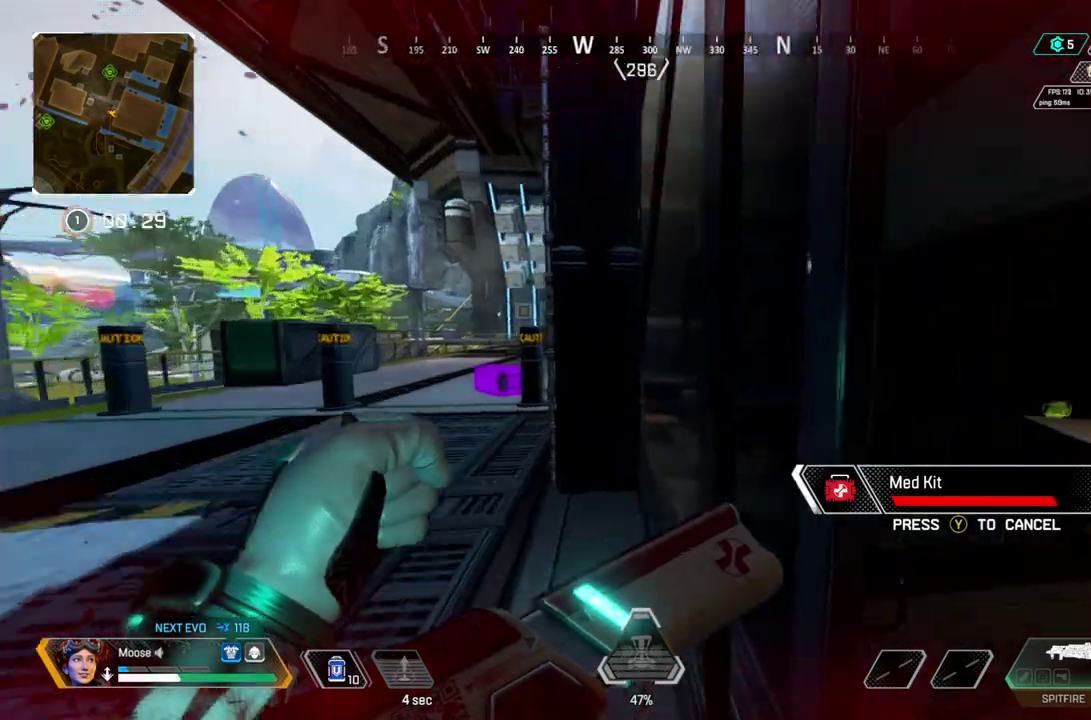
{"buttons": [], "left_stick": "up-left", "right_stick": "center", "button_events": []}
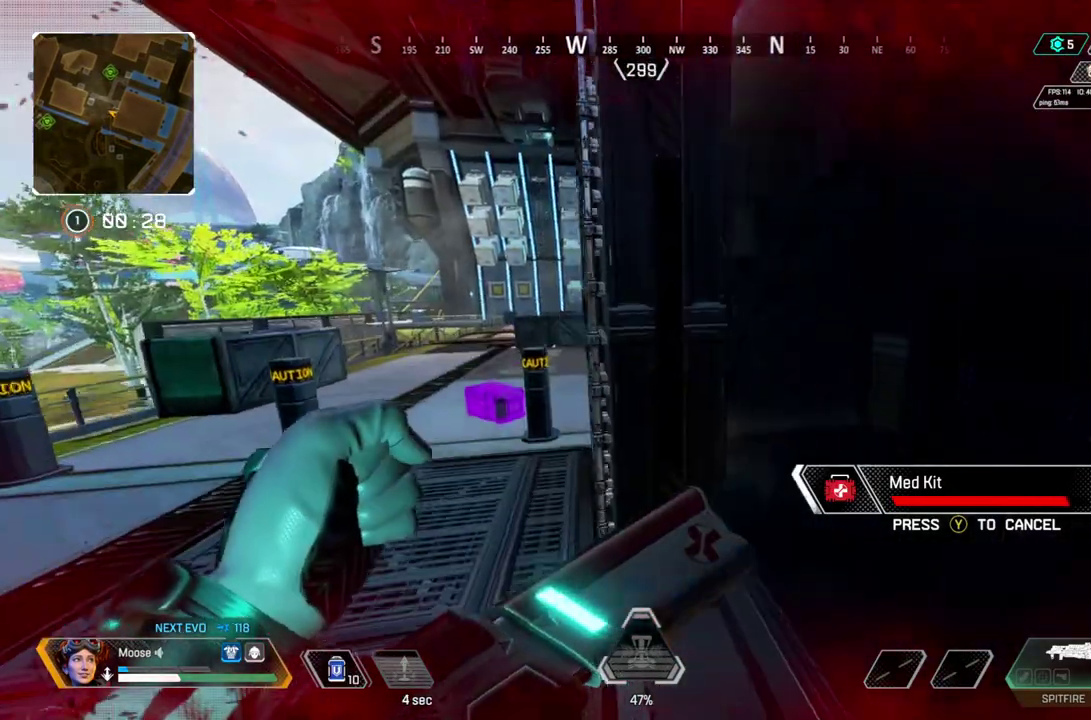
{"buttons": [], "left_stick": "up-left", "right_stick": "center", "button_events": []}
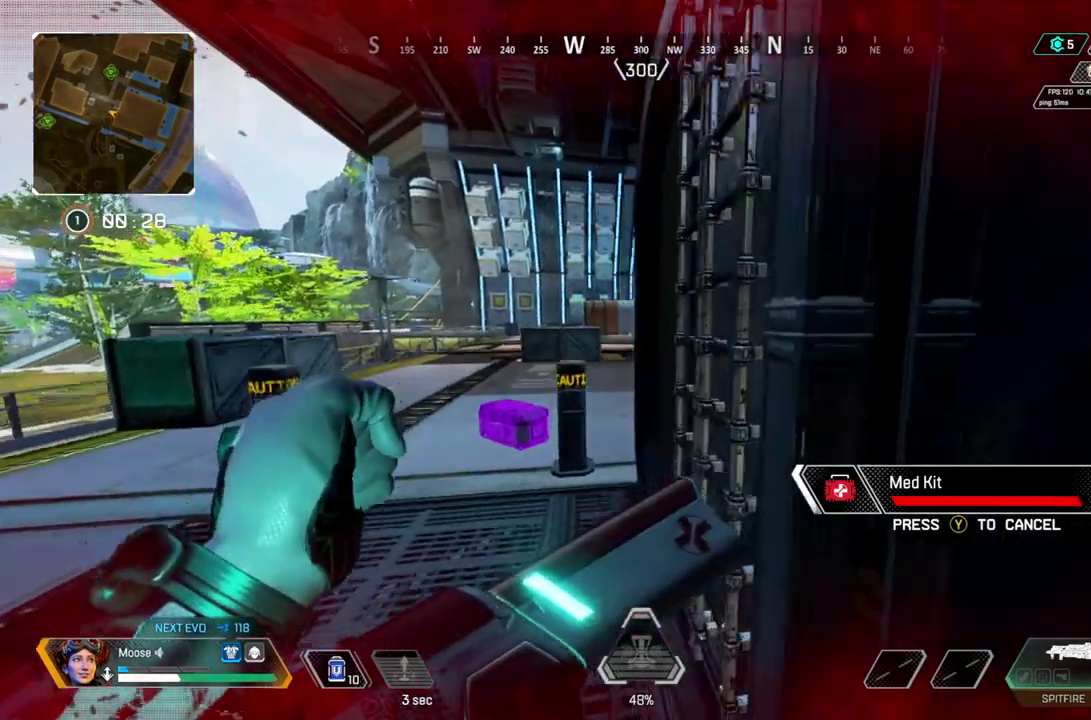
{"buttons": [], "left_stick": "up-left", "right_stick": "center", "button_events": []}
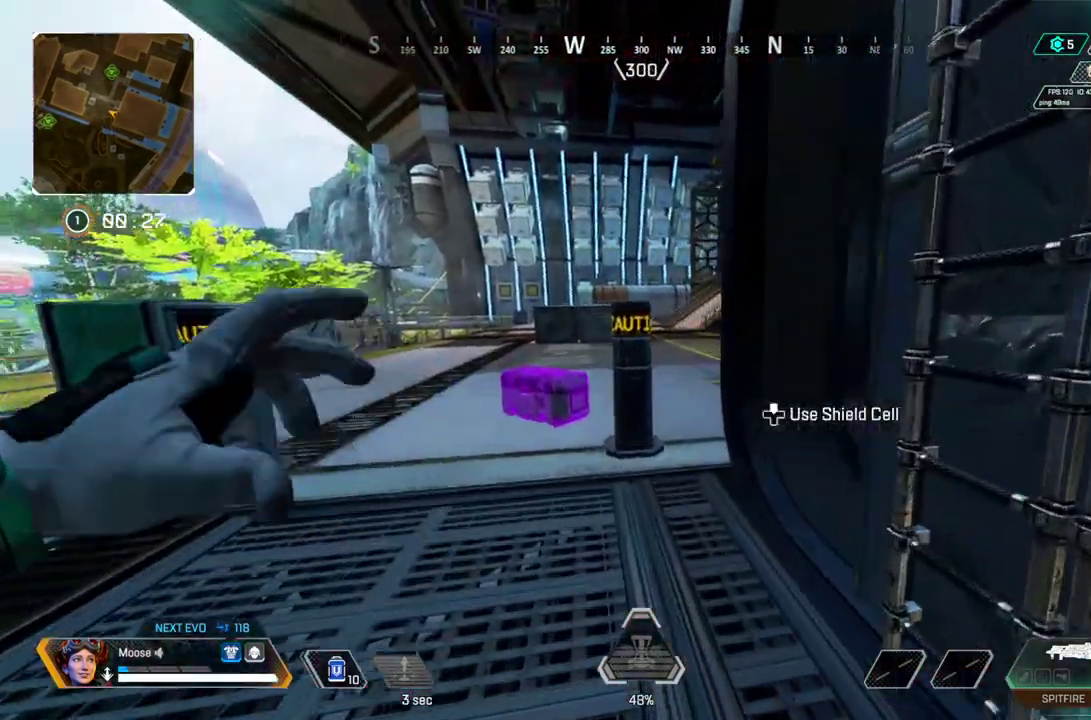
{"buttons": ["SQUARE"], "left_stick": "up", "right_stick": "center", "button_events": [[100, "CIRCLE", "down"], [233, "SQUARE", "down"], [250, "CIRCLE", "up"]]}
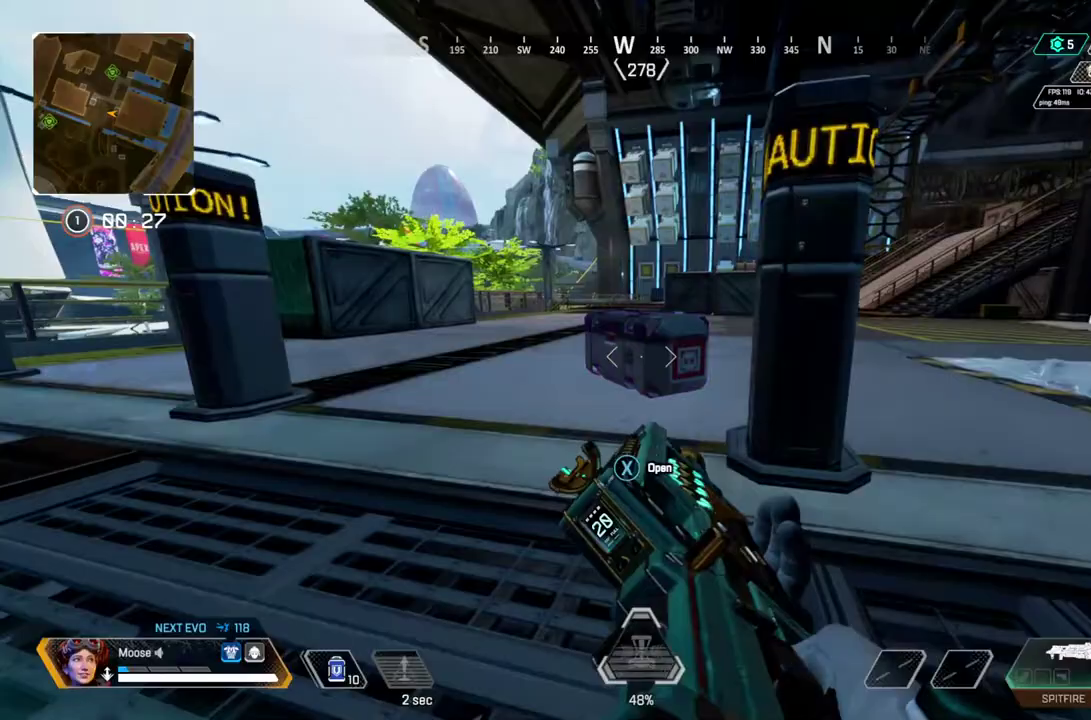
{"buttons": [], "left_stick": "center", "right_stick": "center", "button_events": [[483, "SQUARE", "up"]]}
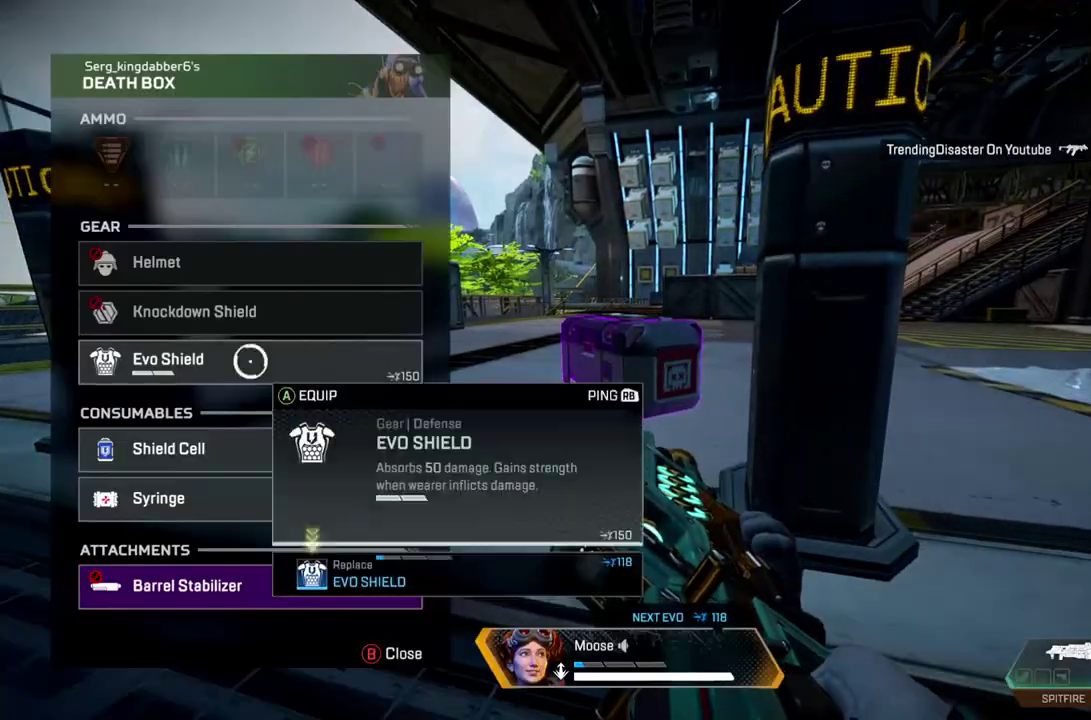
{"buttons": [], "left_stick": "center", "right_stick": "center", "button_events": []}
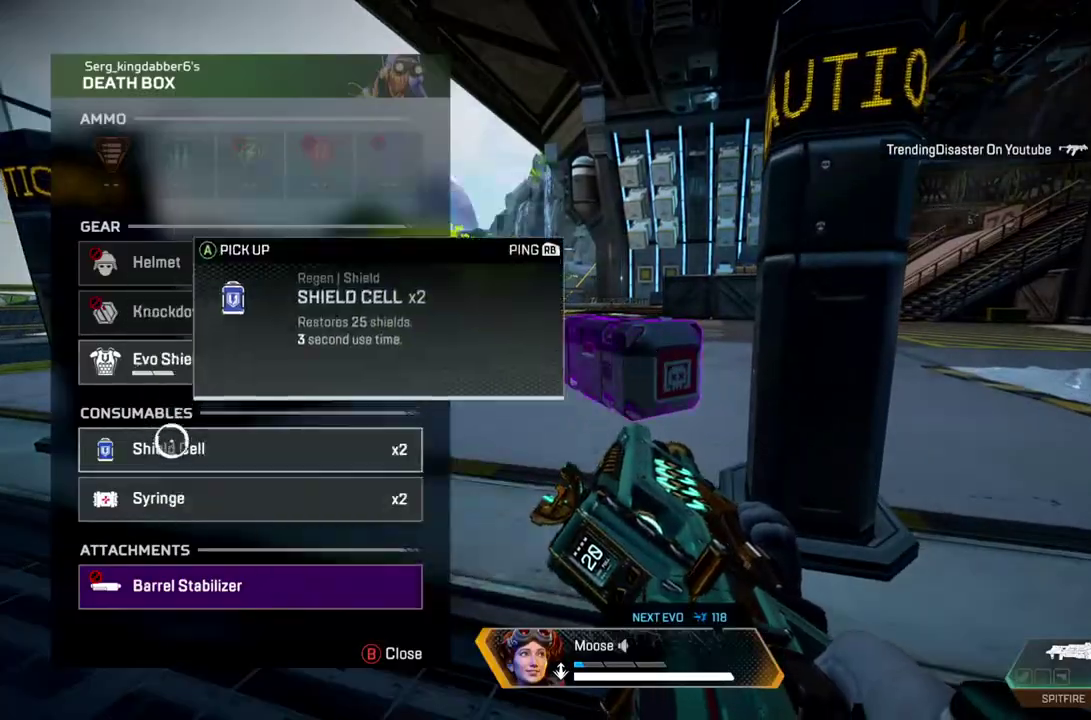
{"buttons": [], "left_stick": "center", "right_stick": "center", "button_events": []}
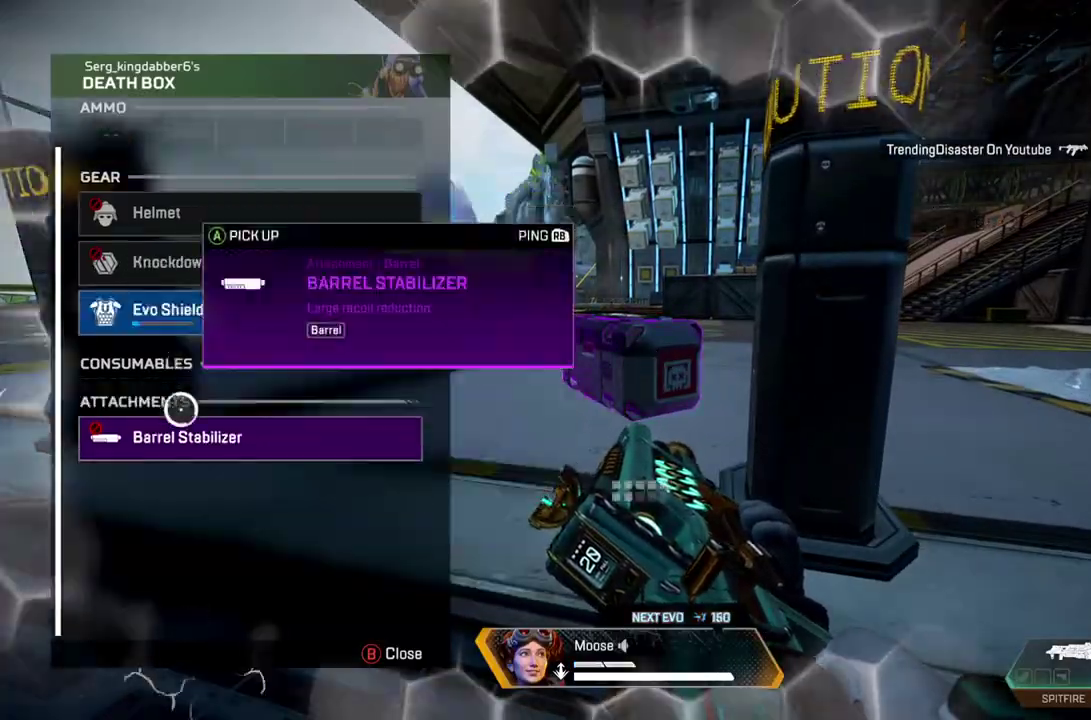
{"buttons": [], "left_stick": "down-right", "right_stick": "right", "button_events": [[150, "CIRCLE", "down"], [250, "CIRCLE", "up"]]}
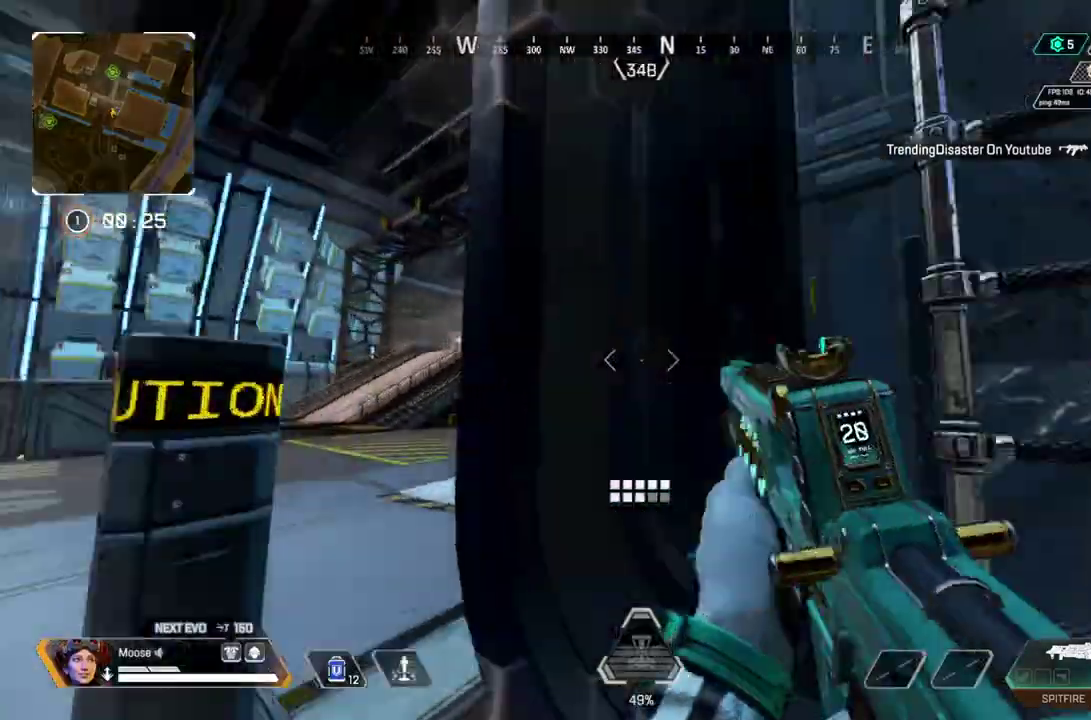
{"buttons": [], "left_stick": "up", "right_stick": "center", "button_events": []}
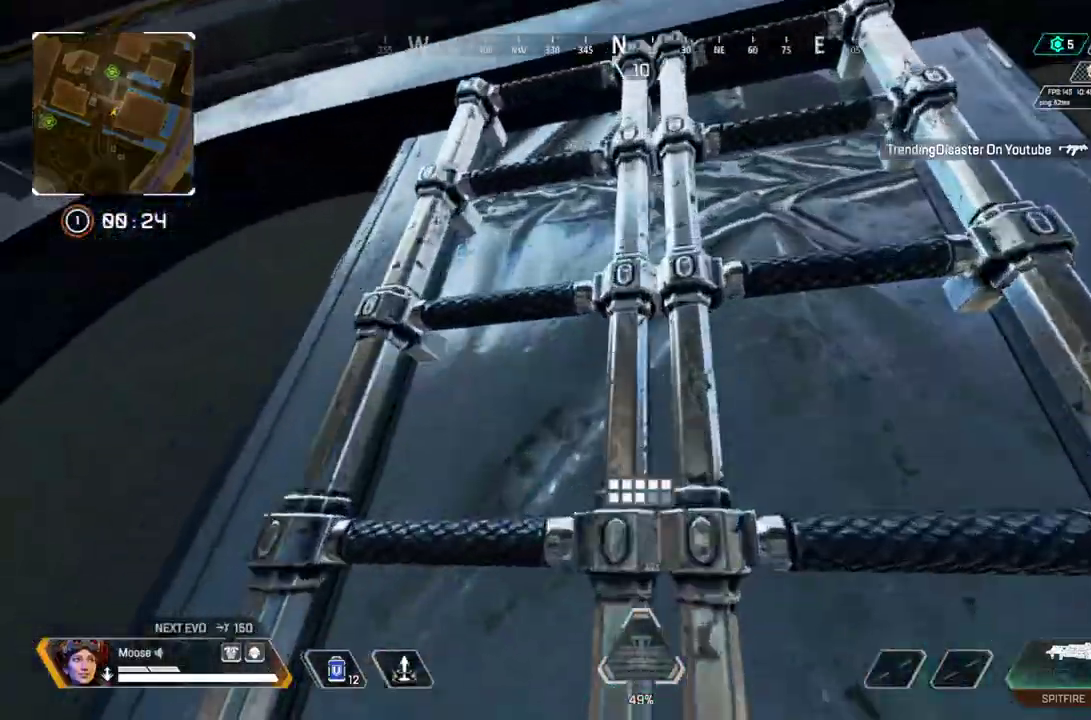
{"buttons": [], "left_stick": "up", "right_stick": "center", "button_events": []}
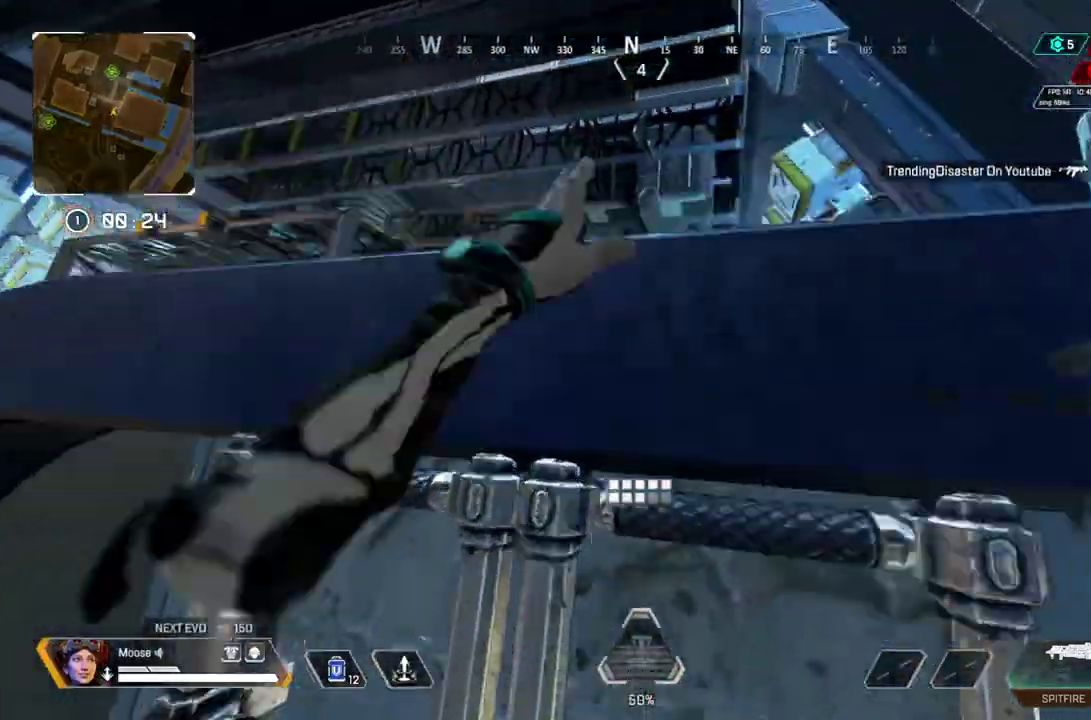
{"buttons": [], "left_stick": "up", "right_stick": "center", "button_events": []}
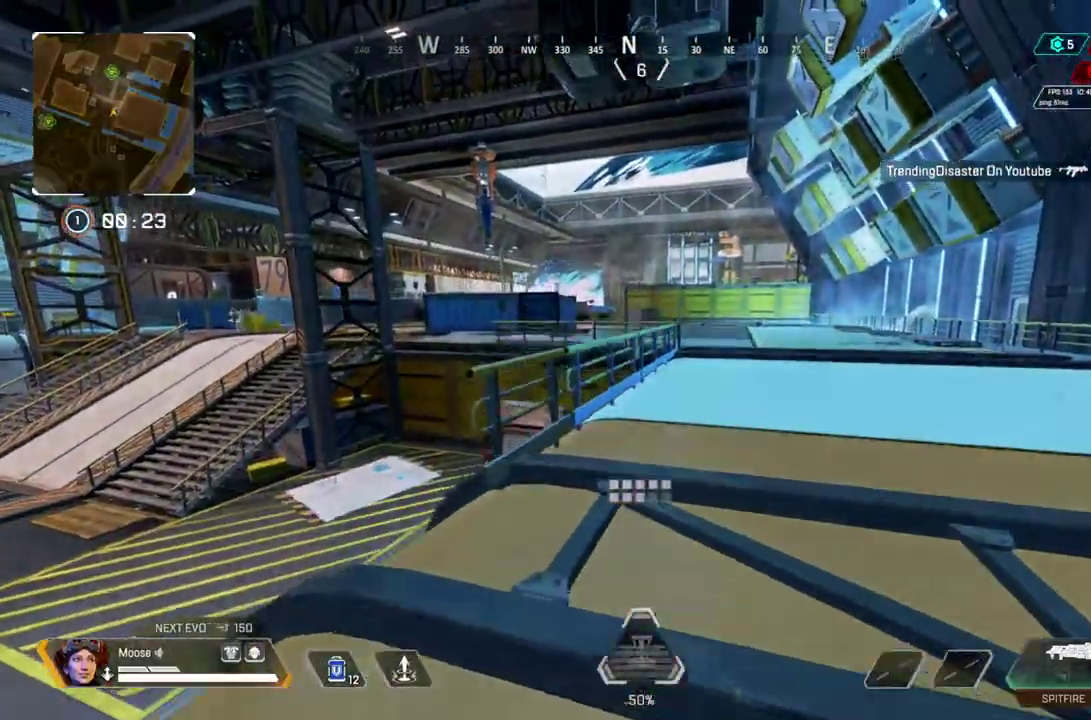
{"buttons": ["L2"], "left_stick": "left", "right_stick": "center", "button_events": [[467, "L2", "down"]]}
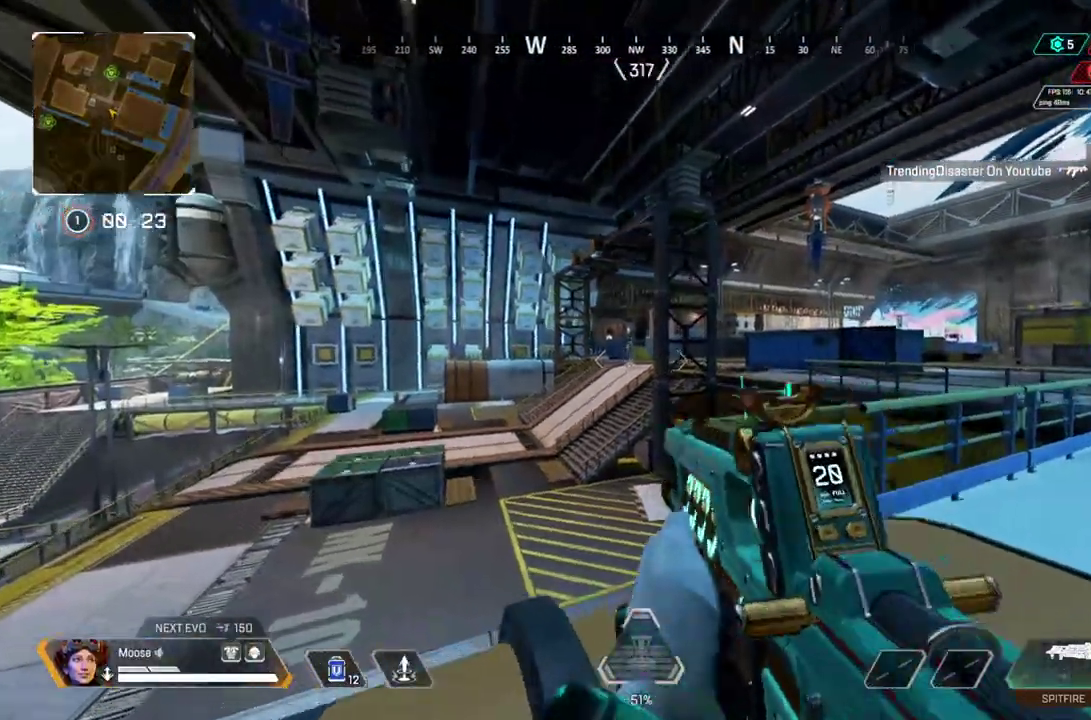
{"buttons": ["L2", "R2"], "left_stick": "left", "right_stick": "center", "button_events": [[233, "R2", "down"], [333, "CIRCLE", "down"], [450, "CIRCLE", "up"]]}
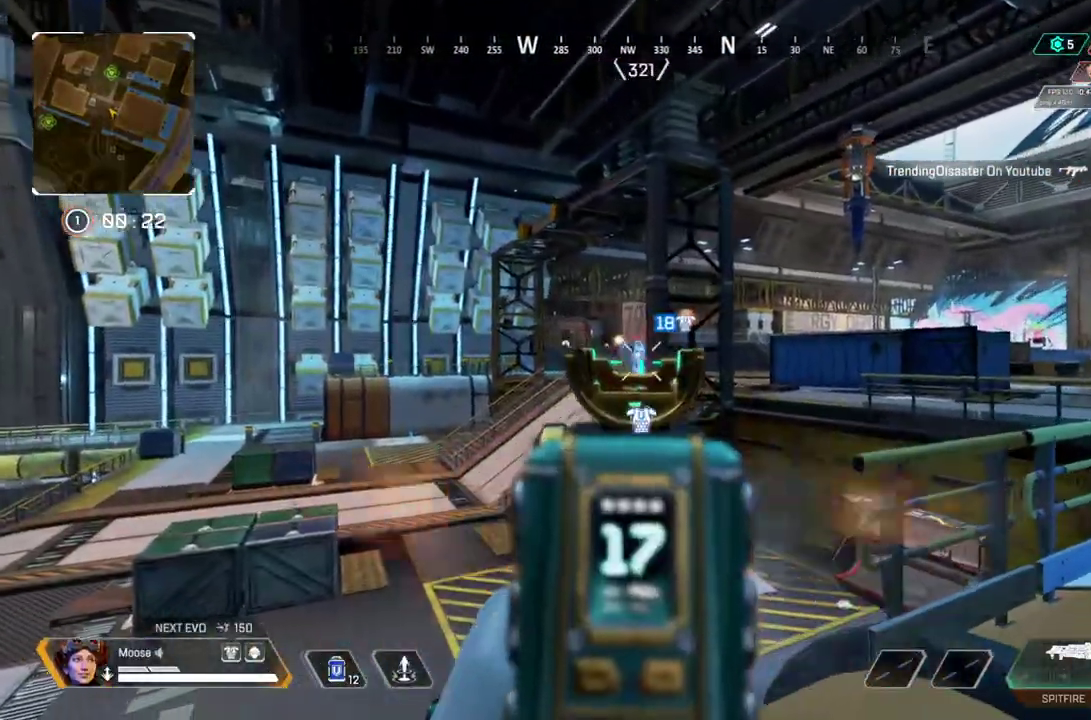
{"buttons": ["L2", "R2"], "left_stick": "down-right", "right_stick": "center", "button_events": [[417, "CIRCLE", "down"], [500, "CIRCLE", "up"]]}
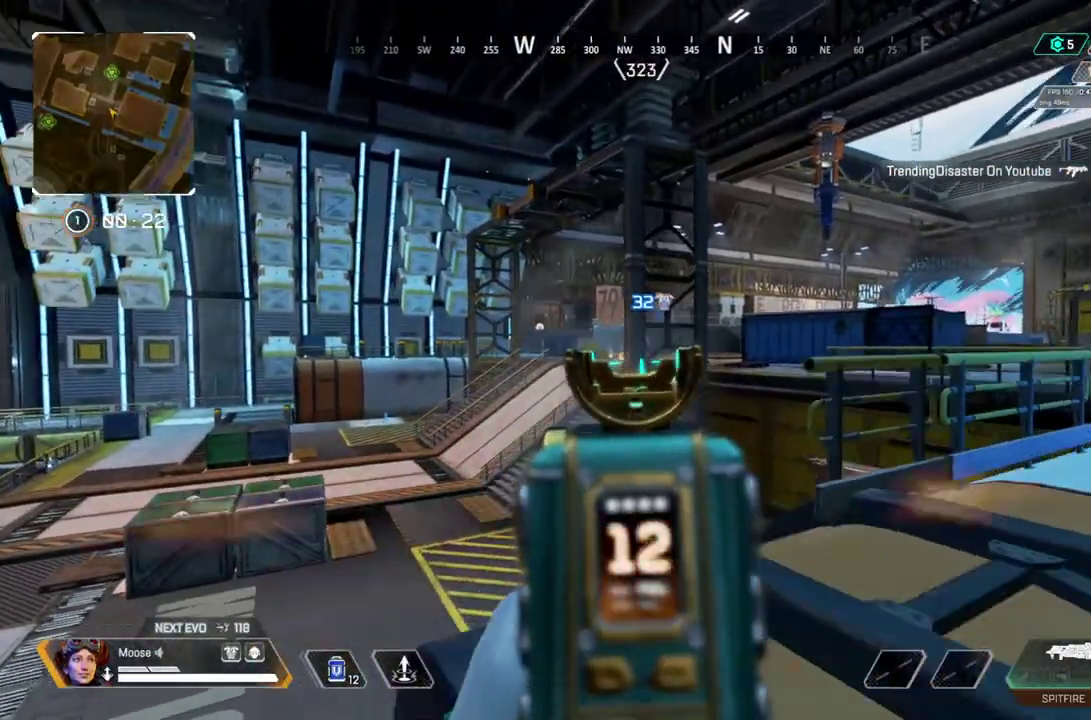
{"buttons": [], "left_stick": "down-right", "right_stick": "center", "button_events": [[150, "R2", "up"], [267, "L2", "up"], [433, "SQUARE", "down"], [500, "SQUARE", "up"]]}